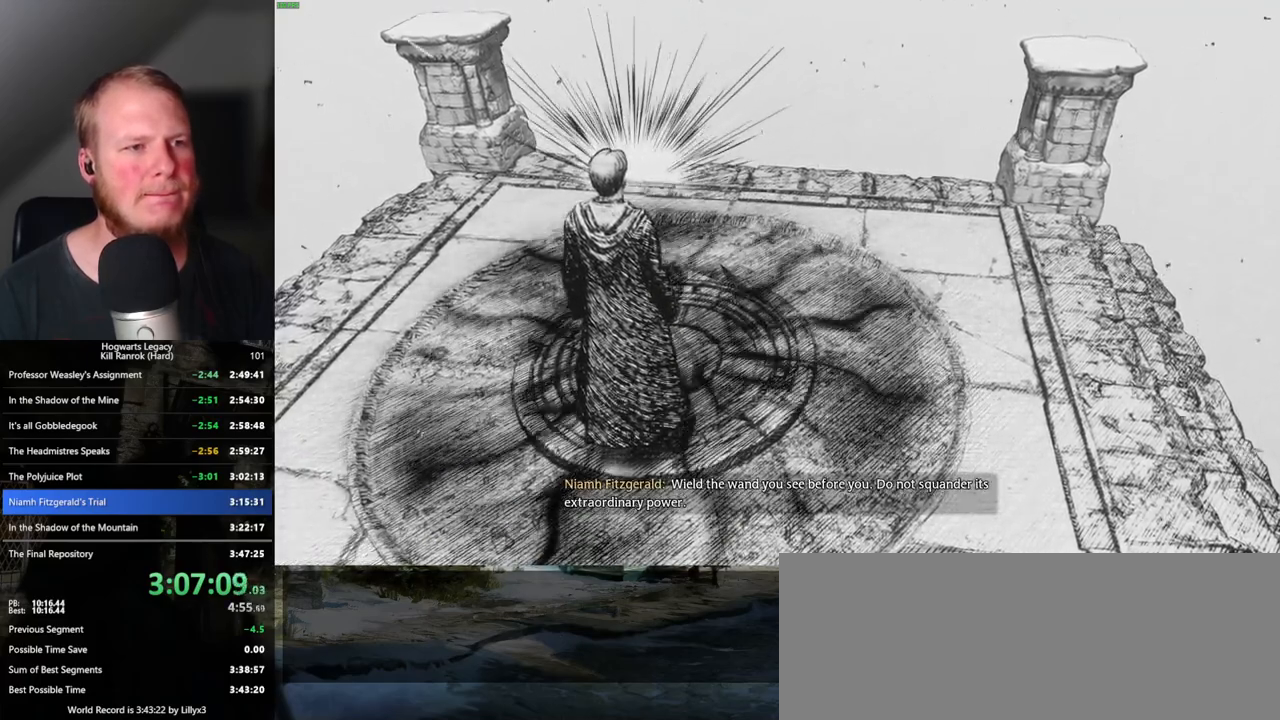
Gameplay with keyboard and mouse; each line is a JSON object with the keys and mouse buttons held at the frame after it. "events" lists presses ("down") and releases ("up") of ".", "/", "0", "1", "2", "3", "4", "5", "6", "7", "8", "9", "a", "alt_l", "alt_r", "b", "backslash", "backspace", "c", "caps_lock", "comma", "ctrl_l", "ctrl_r", "d", "e", "equals", "escape", "f", "f1", "f10", "f11", "f12", "f2", "f3", "f4", "f5", "f6", "f7", "f8", "f9", "g", "h", "i", "j", "k", "l", "lbracket", "m", "minus", "n", "o", "p", "q", "quote", "r", "rbracket", "return", "s", "semicolon", "shift_l", "shift_r", "space", "super_l", "super_r", "t", "tab", "tilde", "u", "v", "w", "x", "y", "z", "mouse_left", "mouse_wheel", "mouse_right", "mouse_mb4" and "mouse_mb5" between this image and that frame as [ms after this image, input, new state], when the widget could be followed in between. "mouse_left", "mouse_wheel", "mouse_right", "mouse_mb4", "mouse_mb5" = the "left", "wheel", "right", "mb4", "mb5" buttons of the "mouse" list. No other keys are recorded. "wheel" means that the mouse wheel is clicked or scrolled. Mouse movement is not recorded.
{"keys": ["f"], "mouse": [], "events": [[83, "f", "down"], [350, "f", "up"], [433, "f", "down"]]}
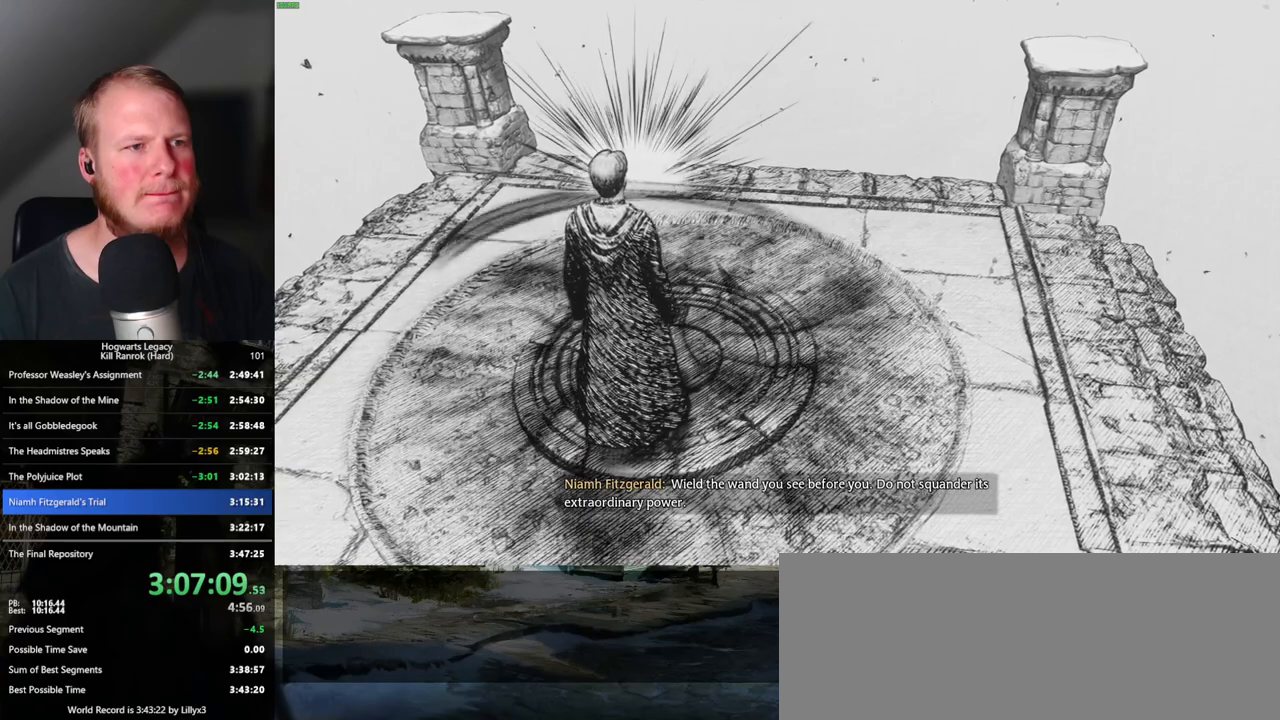
{"keys": ["f"], "mouse": [], "events": [[217, "f", "up"], [300, "f", "down"]]}
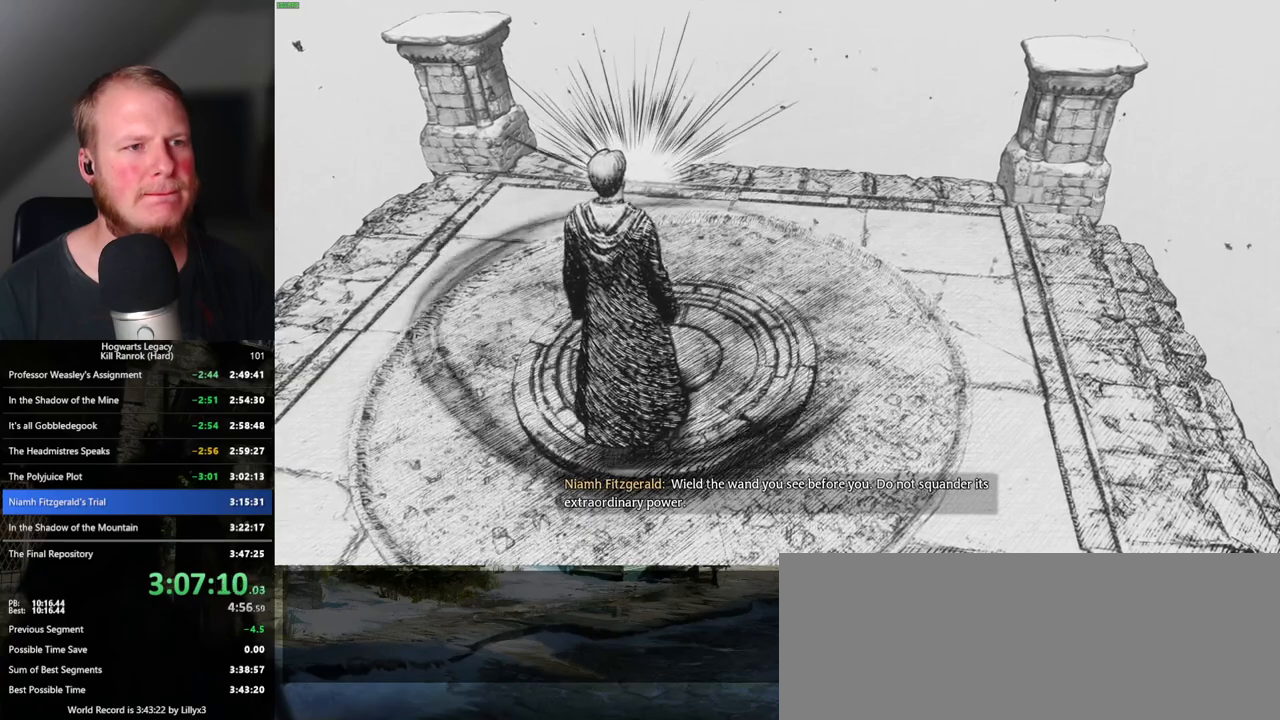
{"keys": [], "mouse": [], "events": [[117, "f", "up"], [200, "f", "down"], [483, "f", "up"]]}
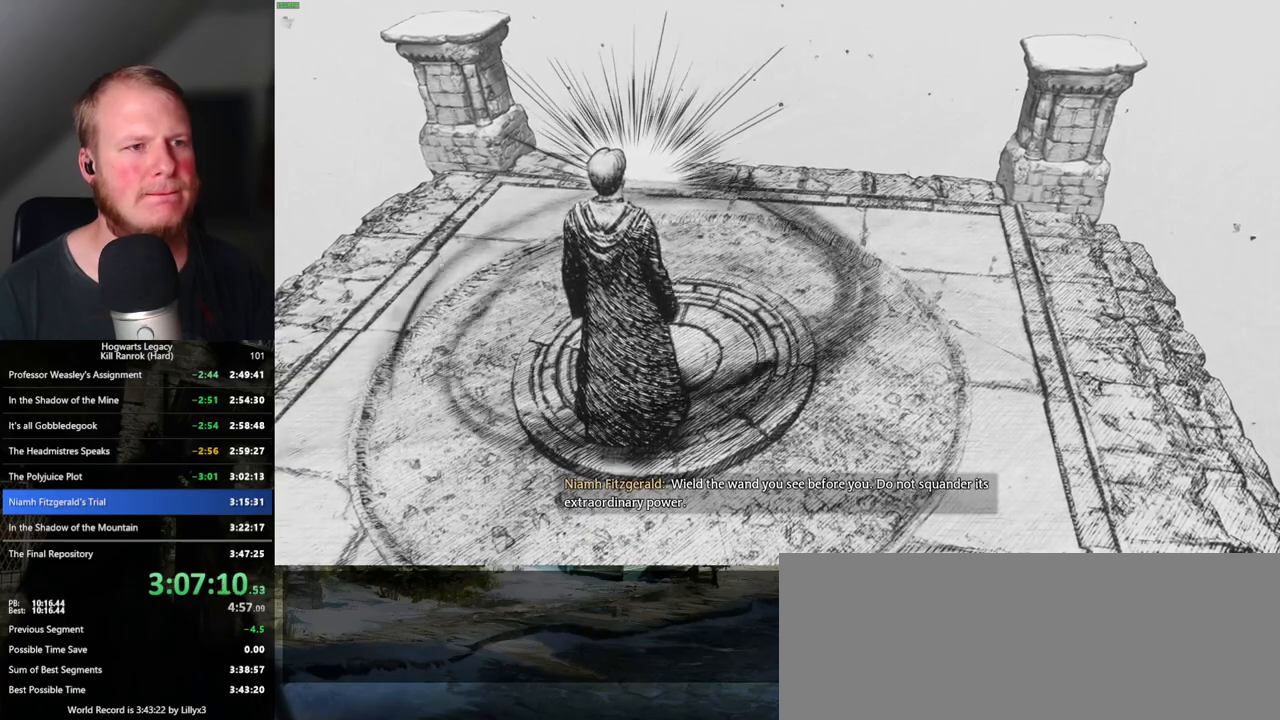
{"keys": ["f"], "mouse": [], "events": [[50, "f", "down"], [367, "f", "up"], [450, "f", "down"]]}
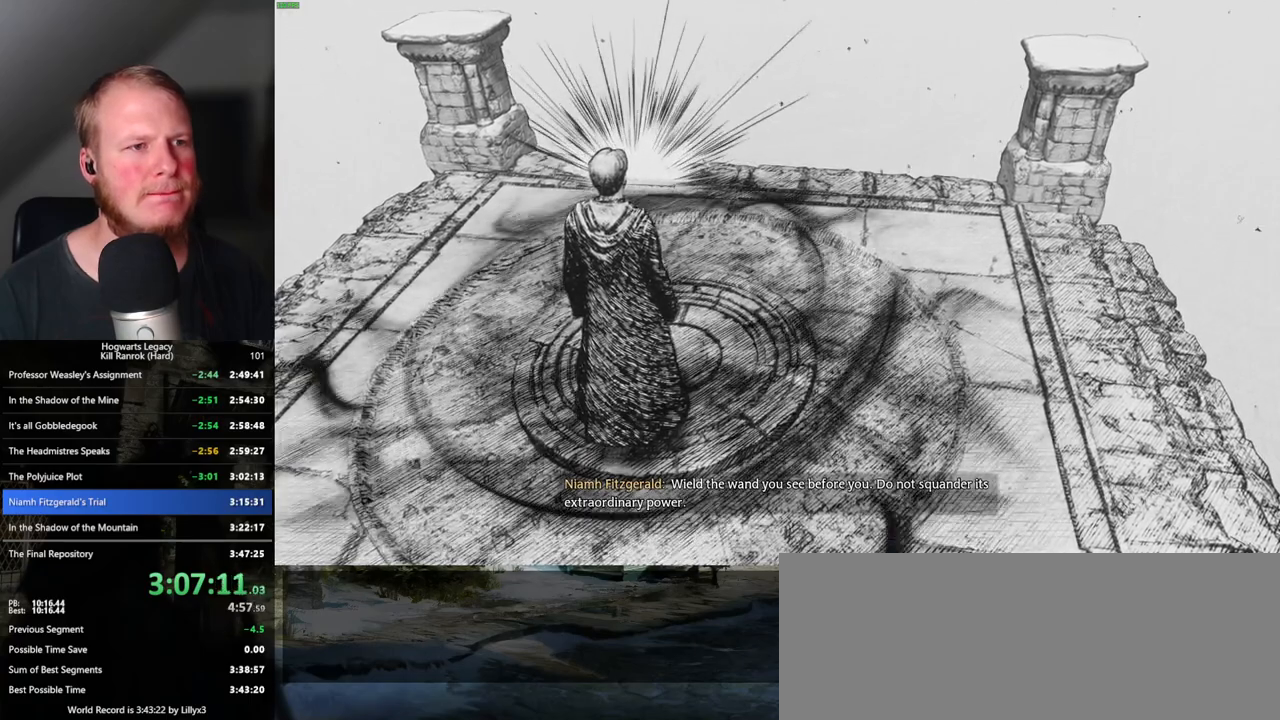
{"keys": ["f"], "mouse": [], "events": [[200, "f", "up"], [250, "f", "down"]]}
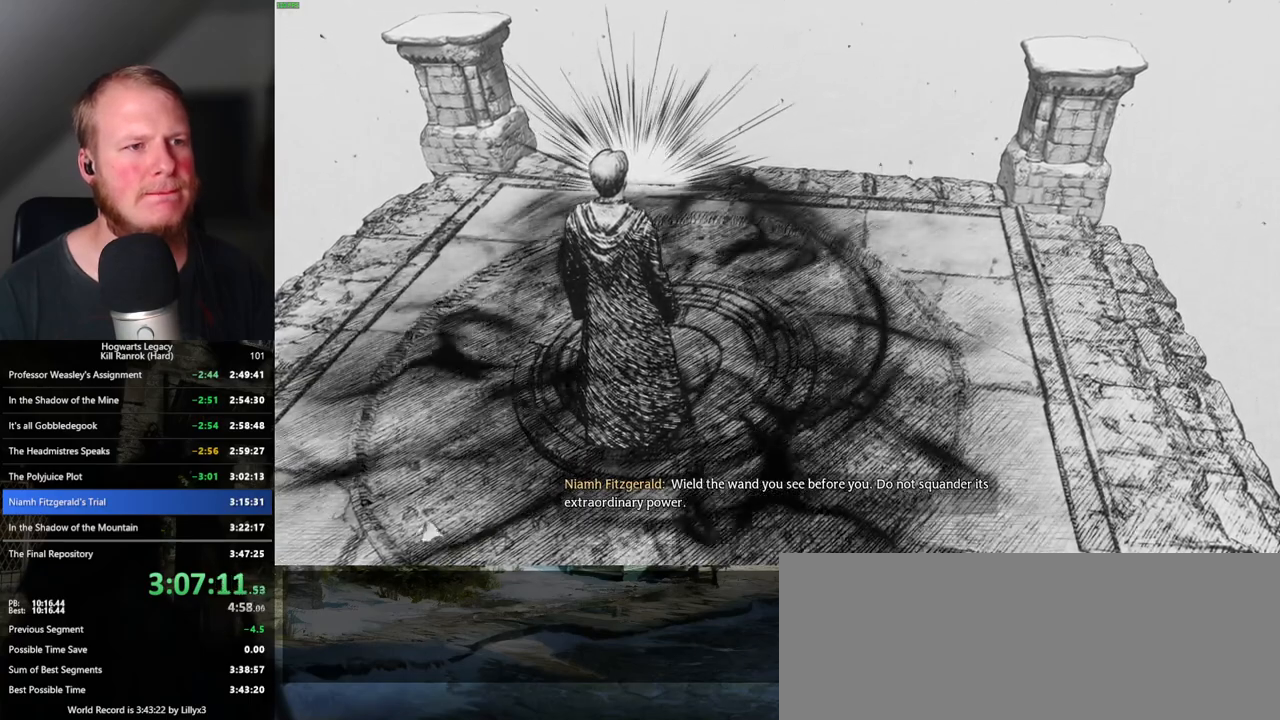
{"keys": ["f"], "mouse": [], "events": [[83, "f", "up"], [150, "f", "down"], [433, "f", "up"], [483, "f", "down"]]}
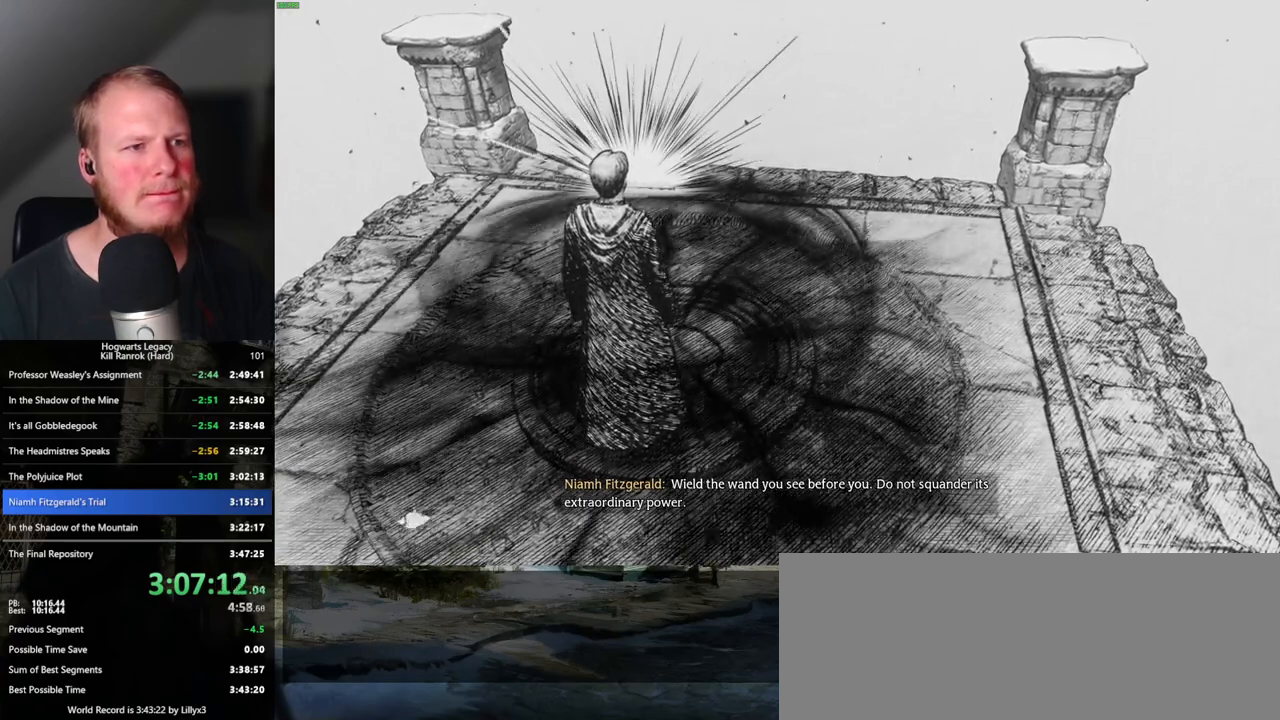
{"keys": ["f"], "mouse": [], "events": [[333, "f", "up"], [417, "f", "down"]]}
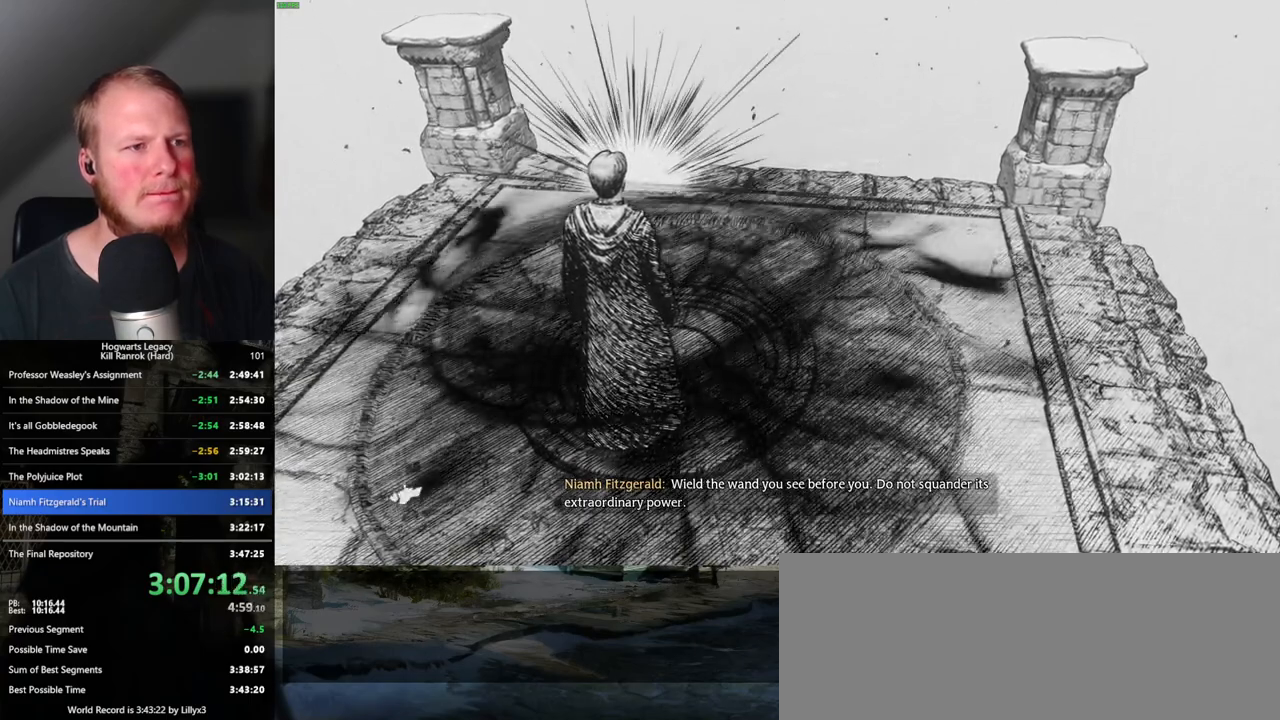
{"keys": ["f"], "mouse": [], "events": [[217, "f", "up"], [283, "f", "down"]]}
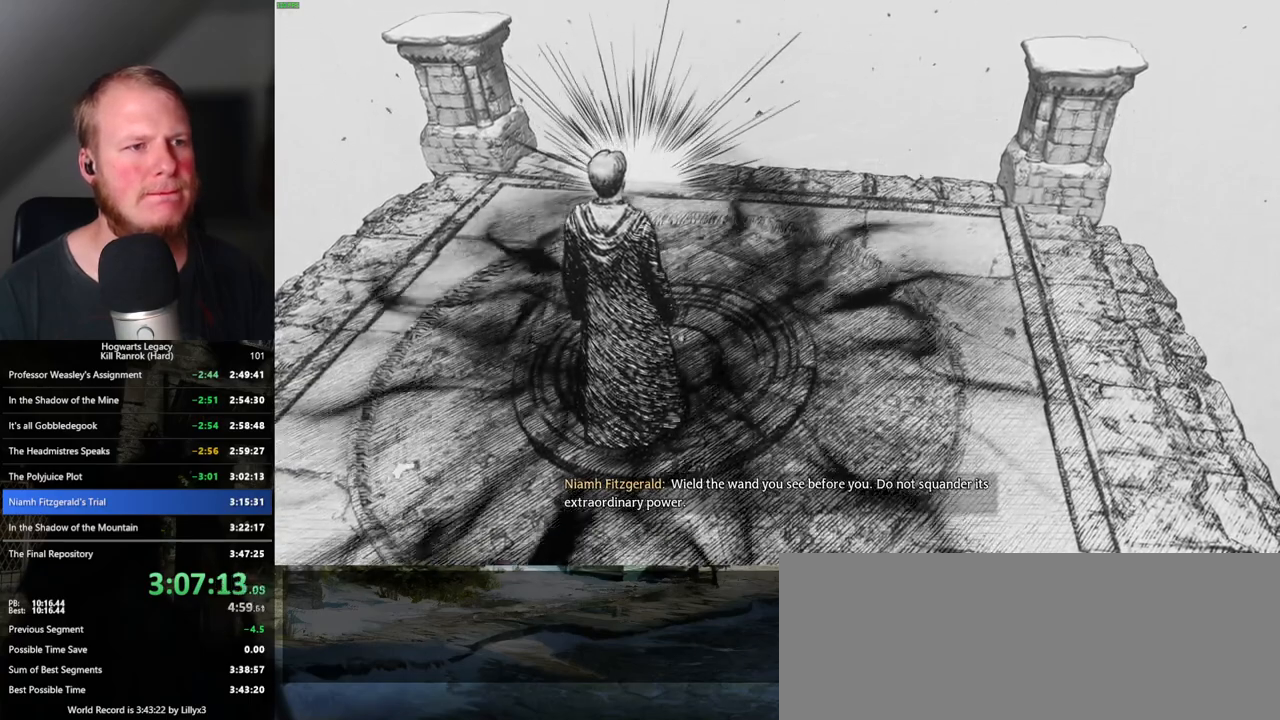
{"keys": [], "mouse": [], "events": [[83, "f", "up"], [133, "f", "down"], [500, "f", "up"]]}
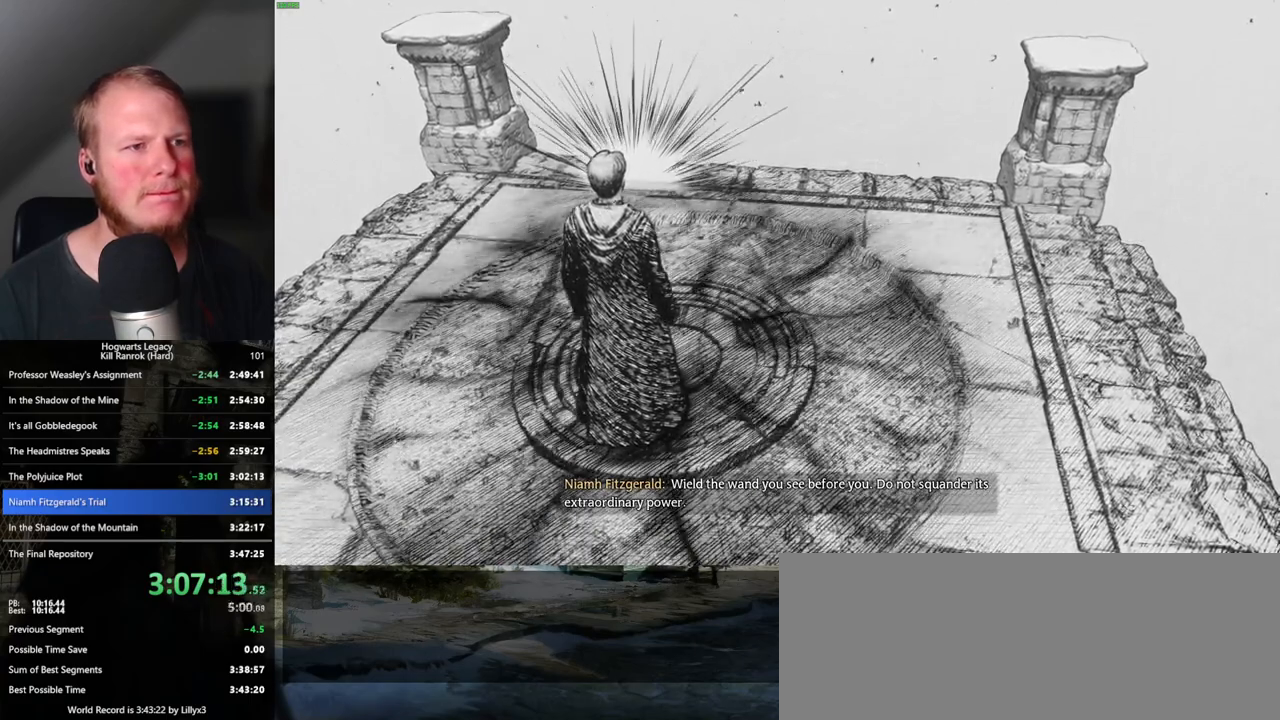
{"keys": ["f"], "mouse": [], "events": [[67, "f", "down"]]}
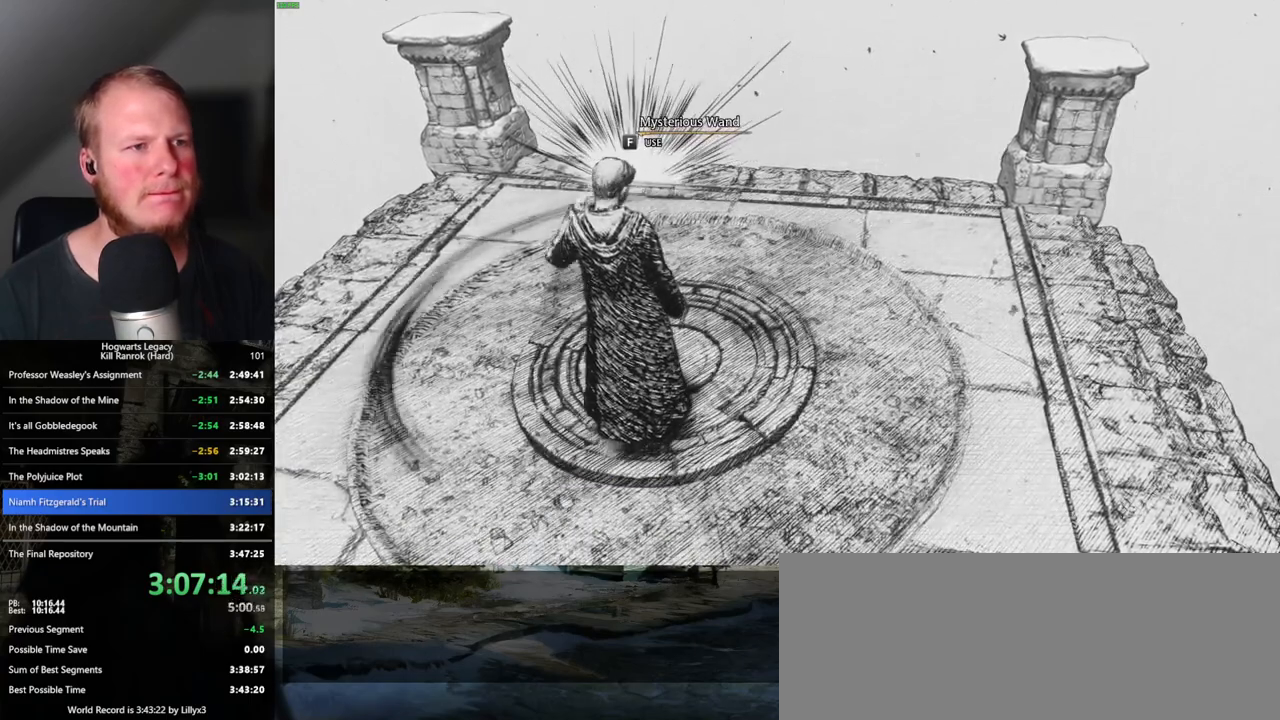
{"keys": ["f"], "mouse": [], "events": [[100, "f", "up"], [183, "f", "down"]]}
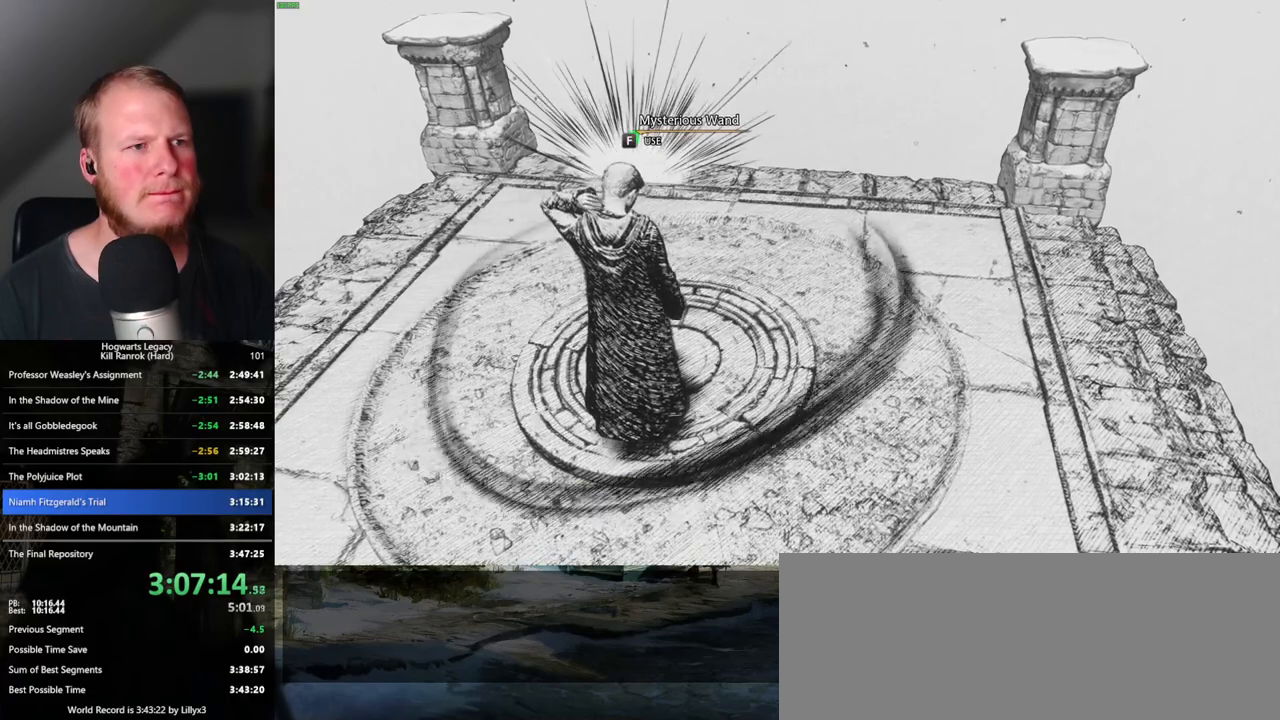
{"keys": ["f"], "mouse": [], "events": []}
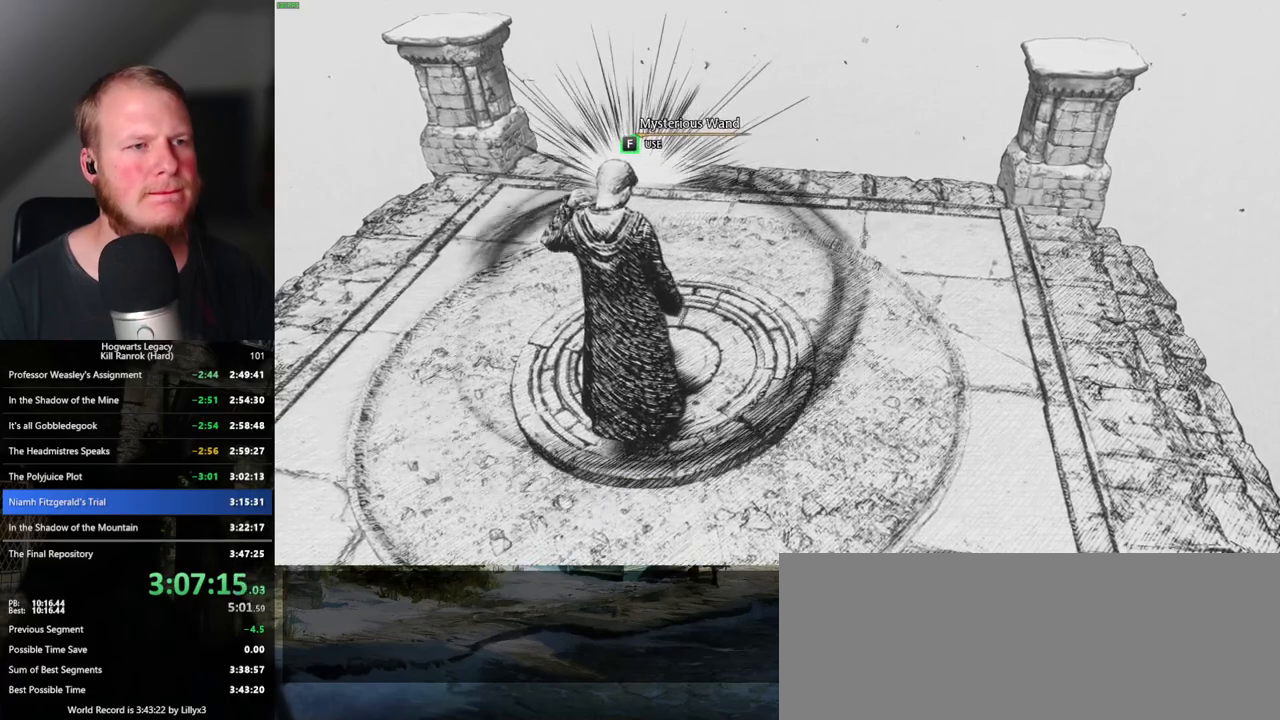
{"keys": ["f"], "mouse": [], "events": []}
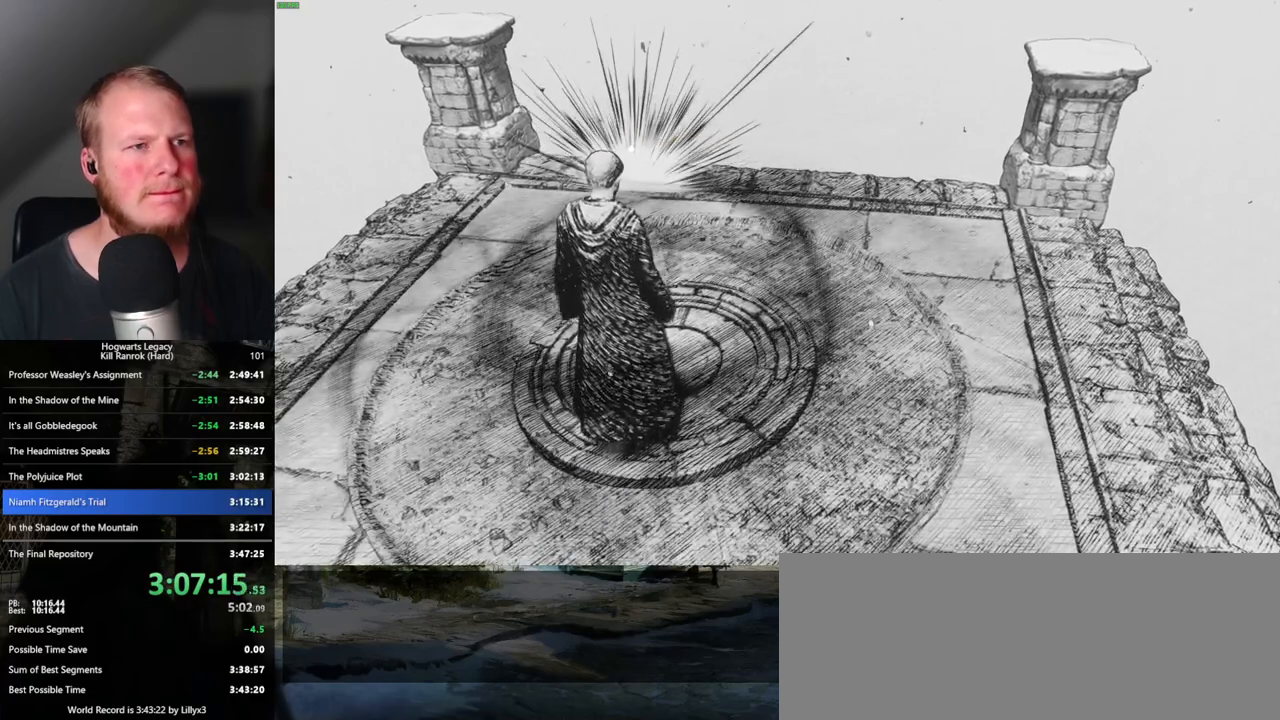
{"keys": ["f"], "mouse": [], "events": []}
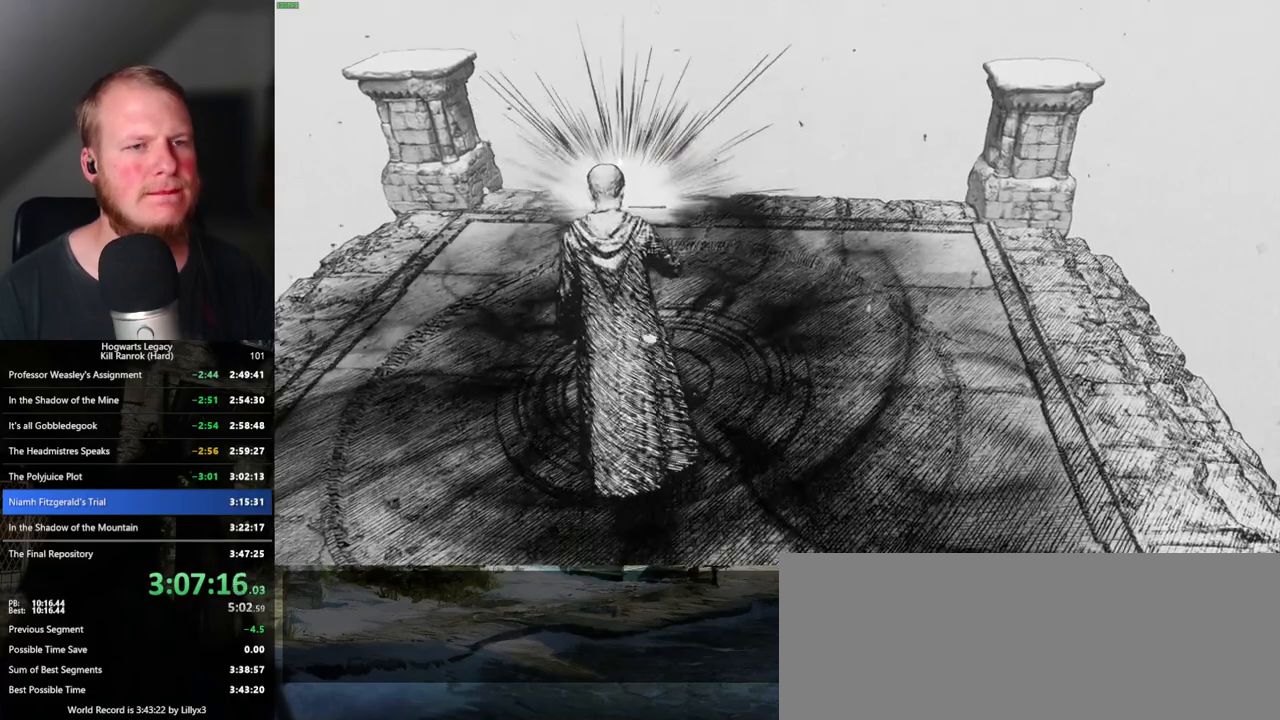
{"keys": [], "mouse": [], "events": [[250, "f", "up"]]}
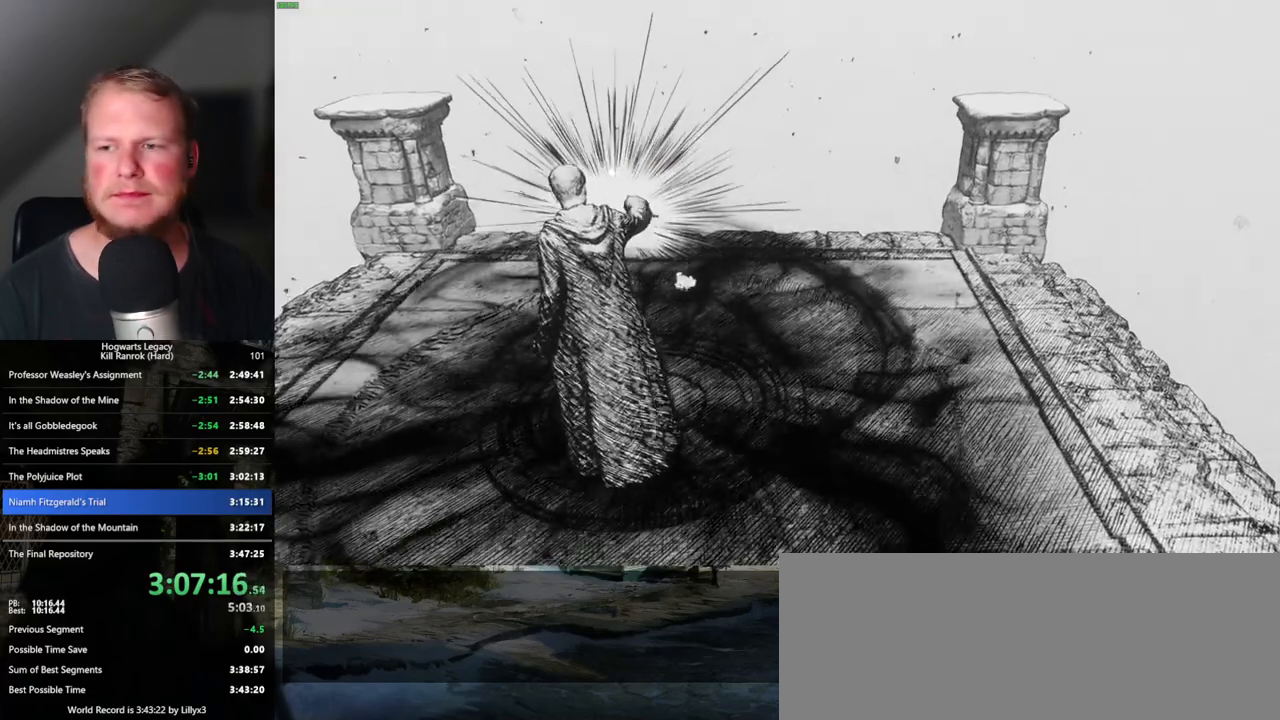
{"keys": [], "mouse": [], "events": []}
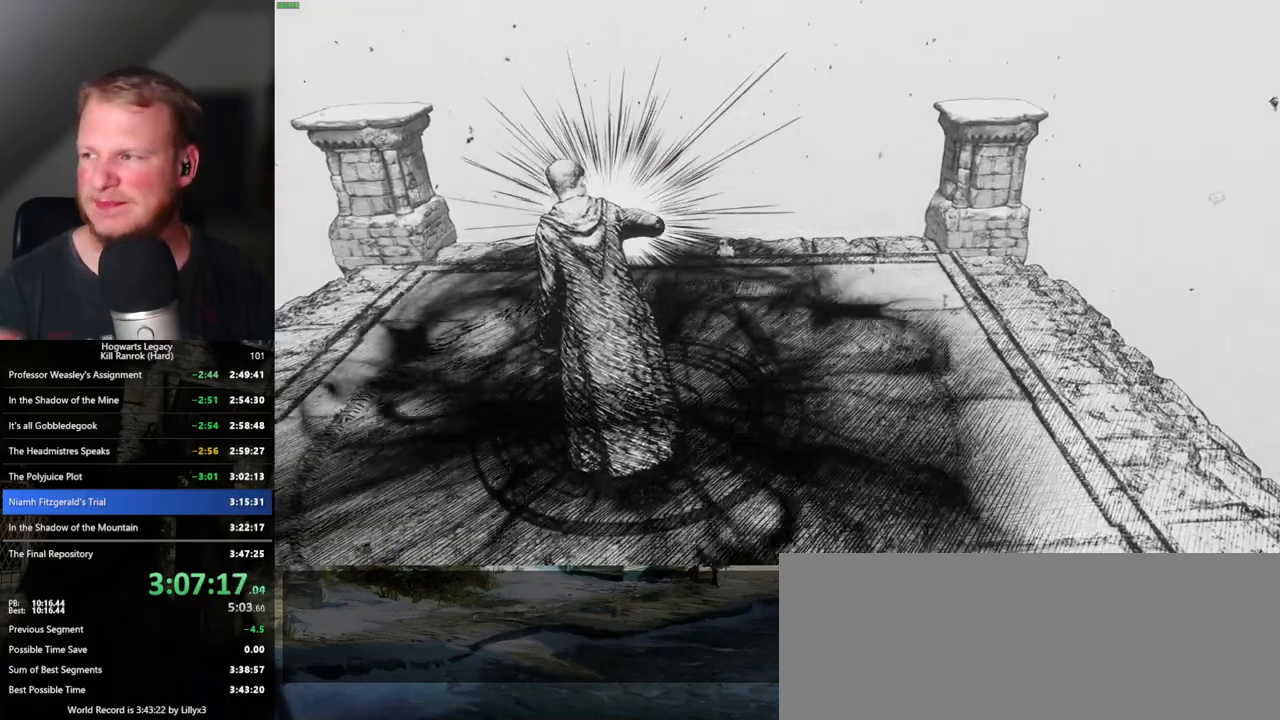
{"keys": [], "mouse": [], "events": []}
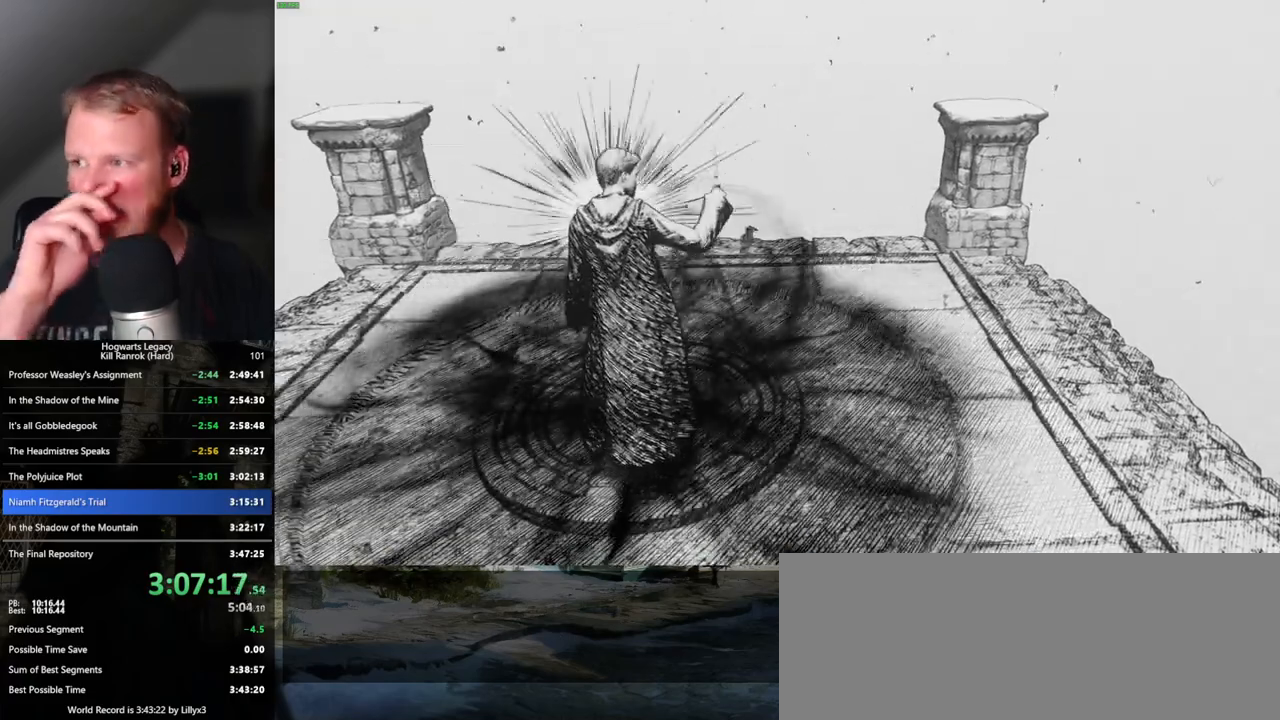
{"keys": [], "mouse": [], "events": []}
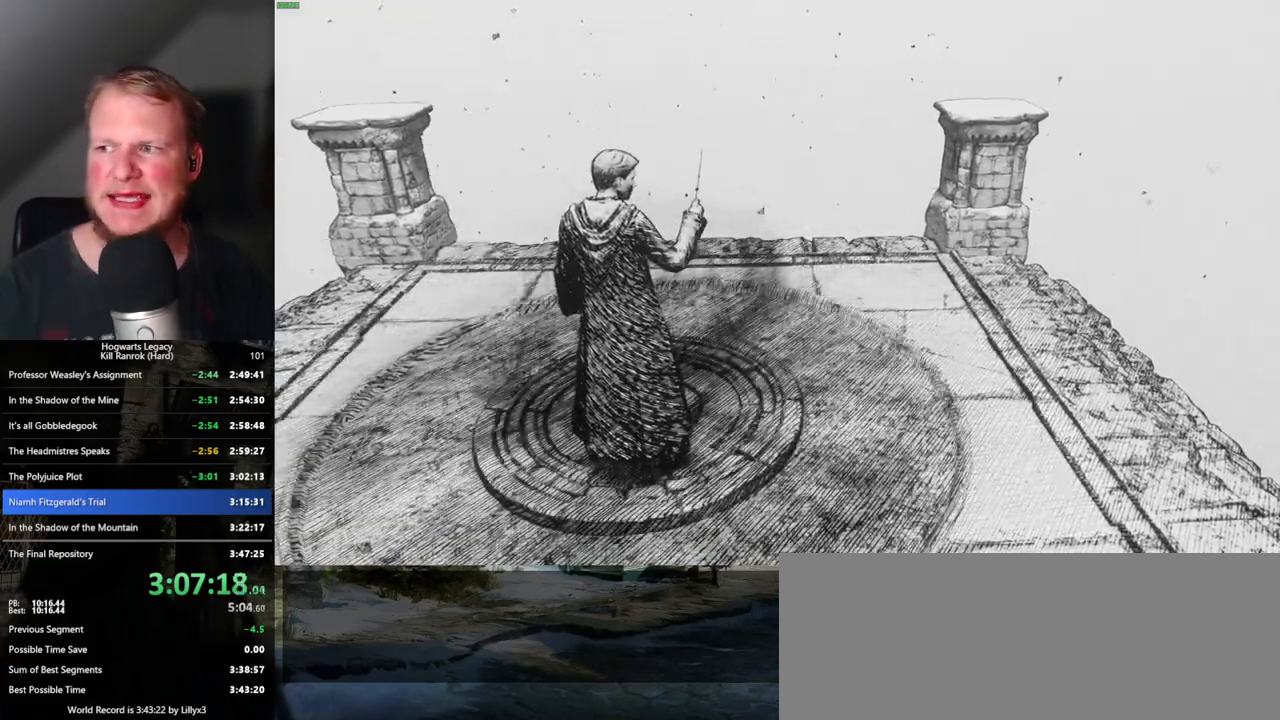
{"keys": [], "mouse": [], "events": []}
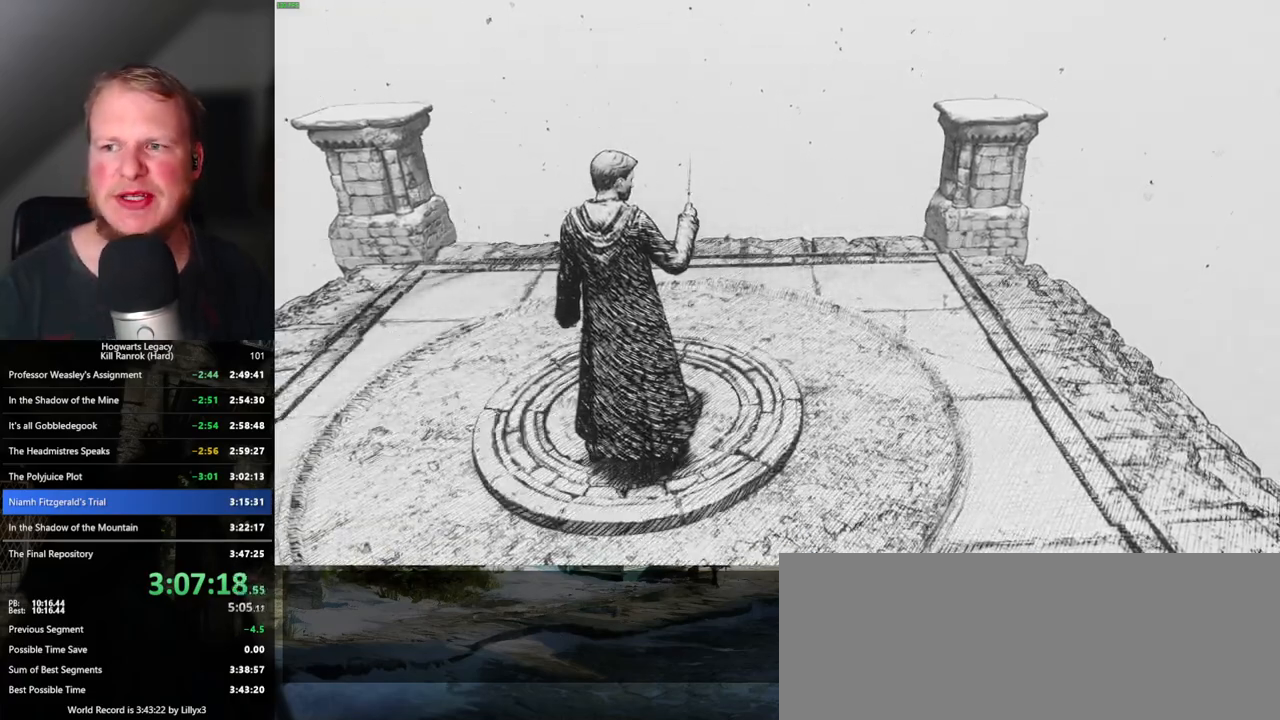
{"keys": [], "mouse": [], "events": []}
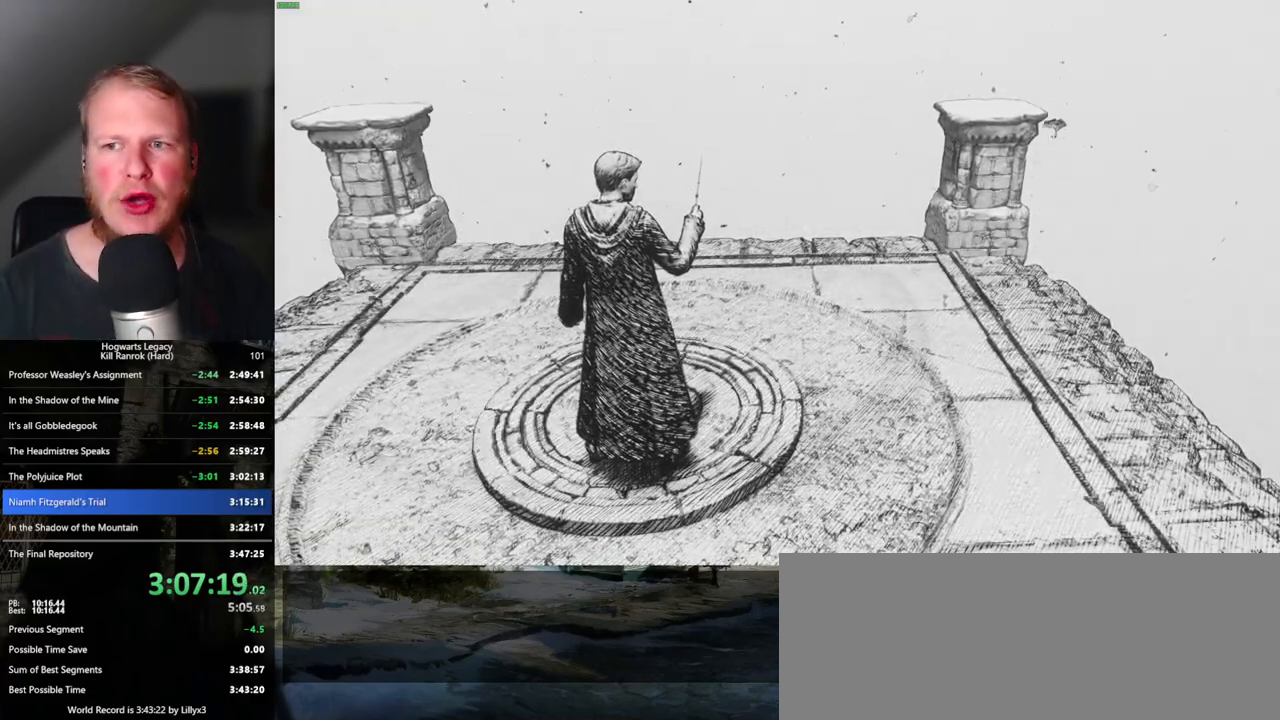
{"keys": [], "mouse": [], "events": []}
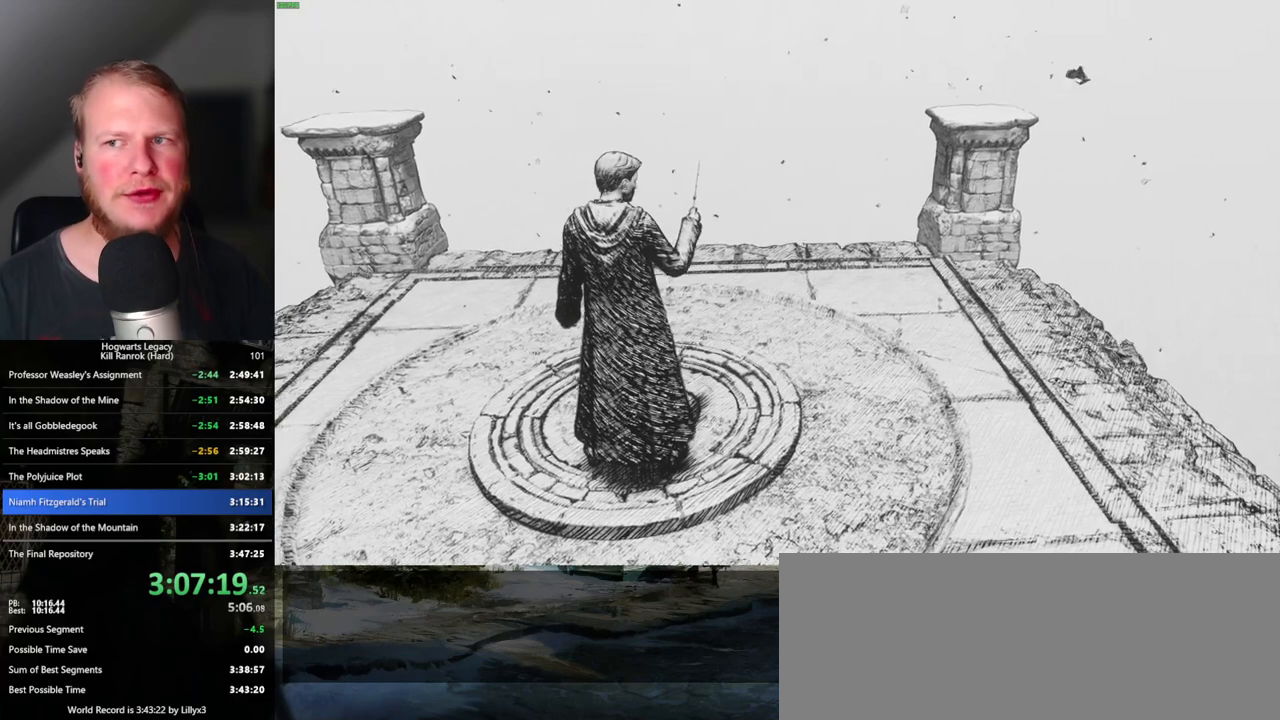
{"keys": [], "mouse": [], "events": []}
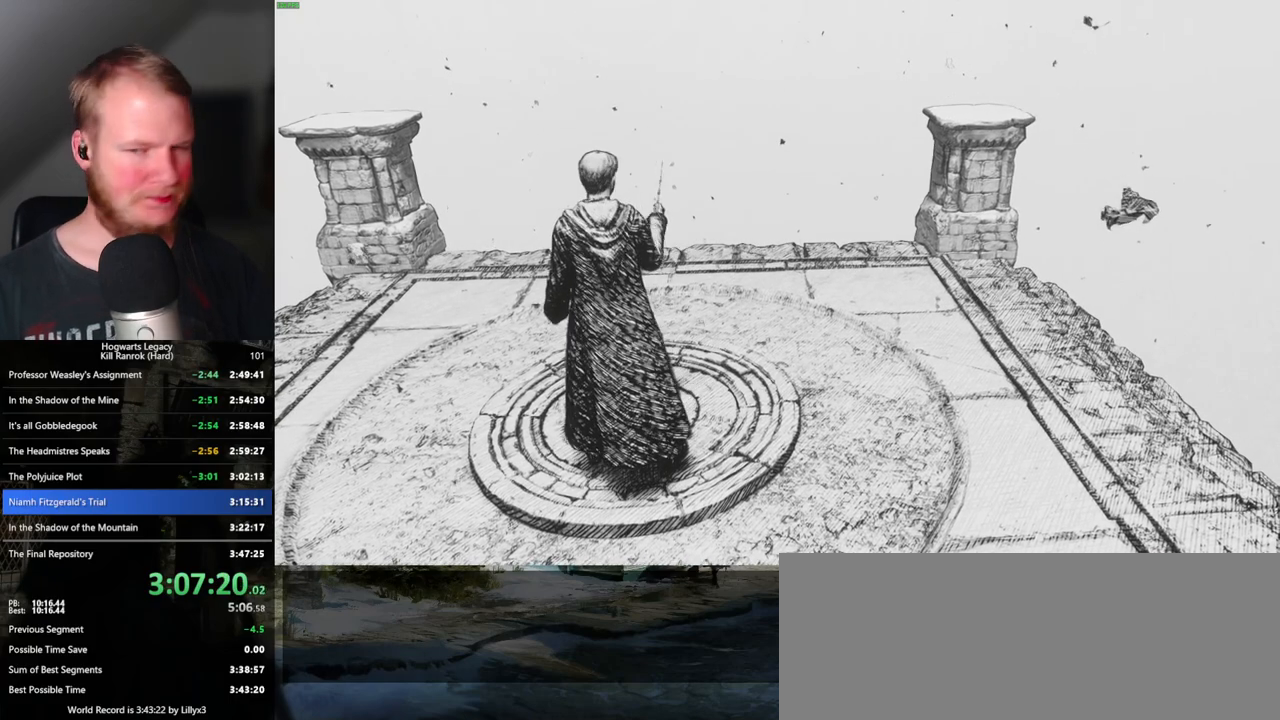
{"keys": [], "mouse": [], "events": []}
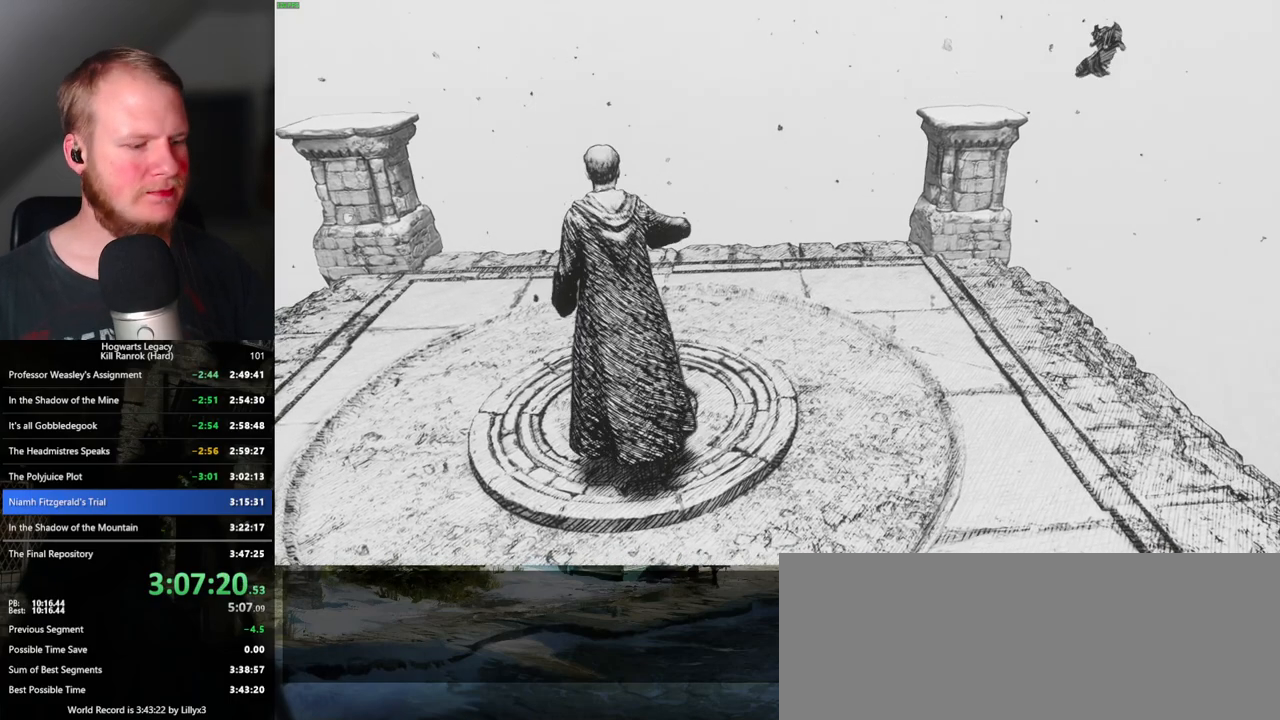
{"keys": ["w"], "mouse": [], "events": [[50, "w", "down"]]}
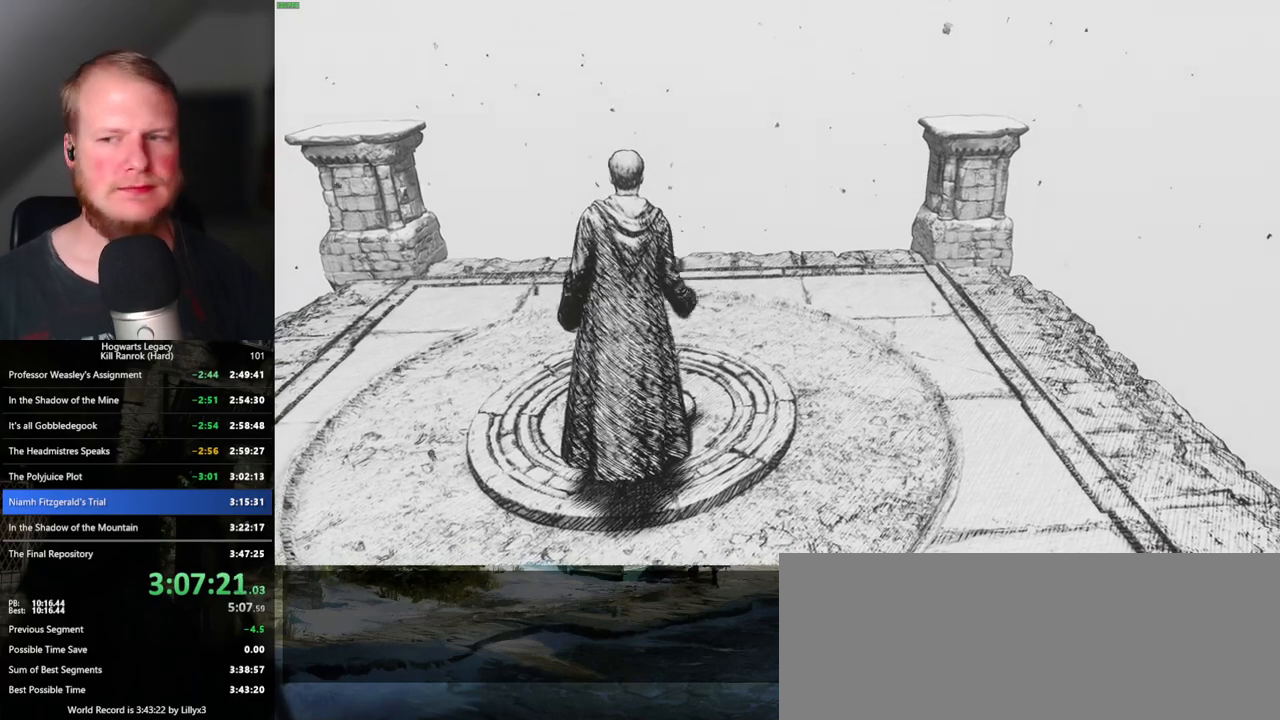
{"keys": ["w"], "mouse": [], "events": []}
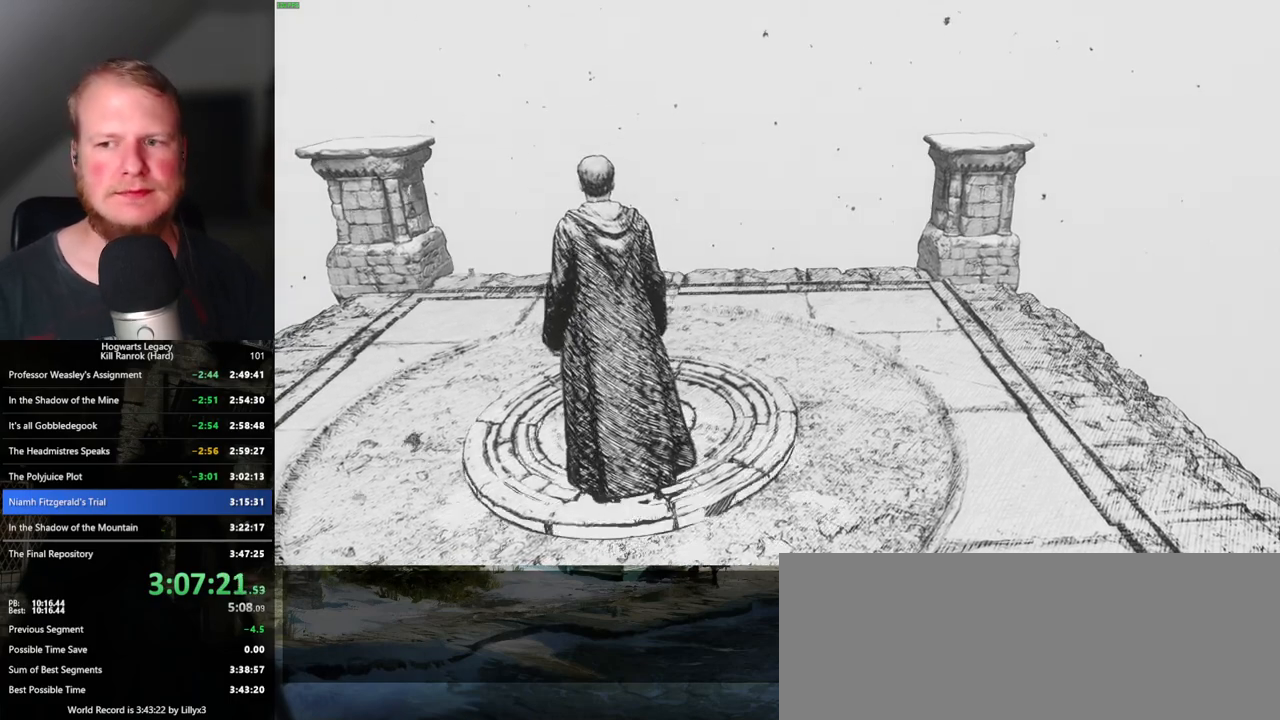
{"keys": ["w"], "mouse": [], "events": []}
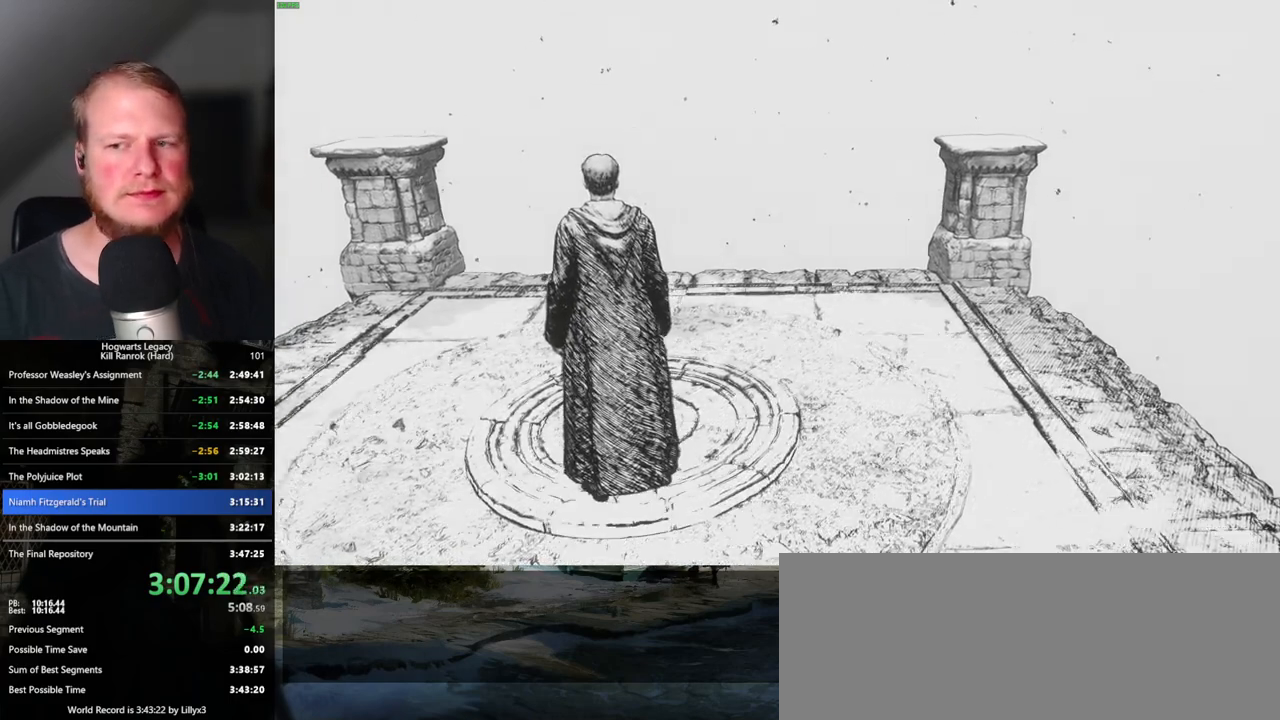
{"keys": ["w"], "mouse": [], "events": []}
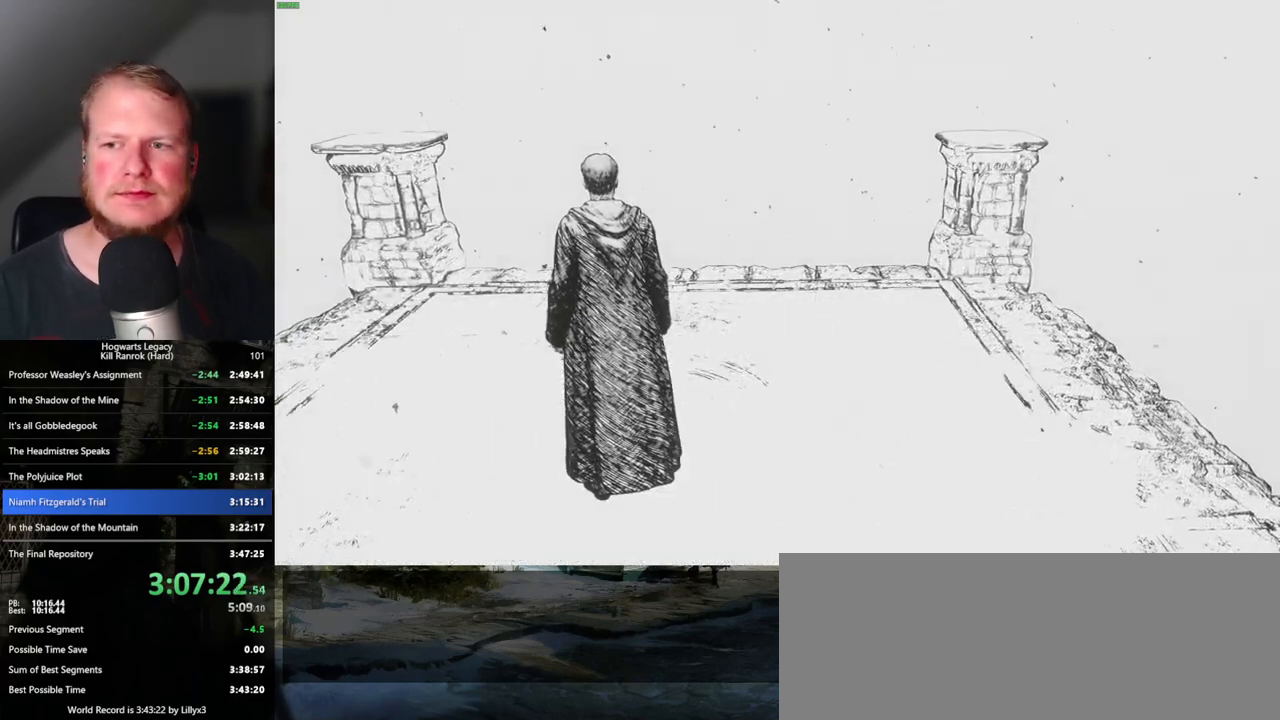
{"keys": ["w"], "mouse": [], "events": []}
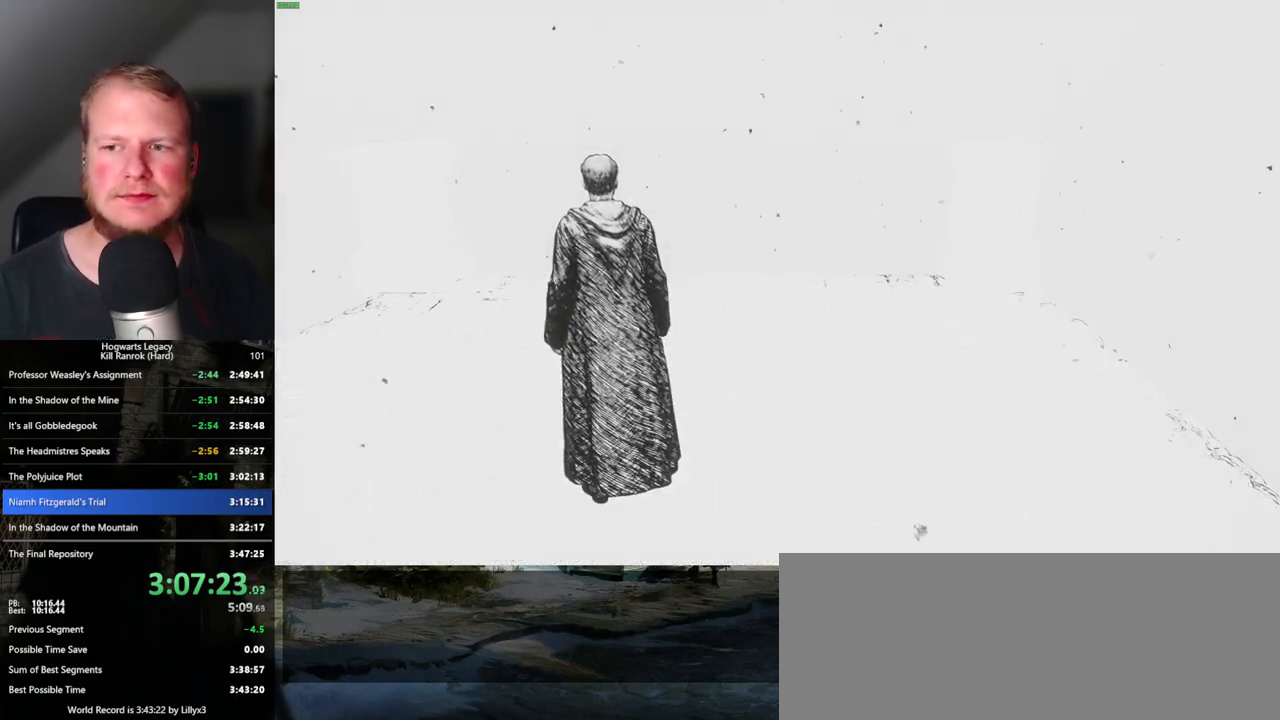
{"keys": ["w"], "mouse": [], "events": []}